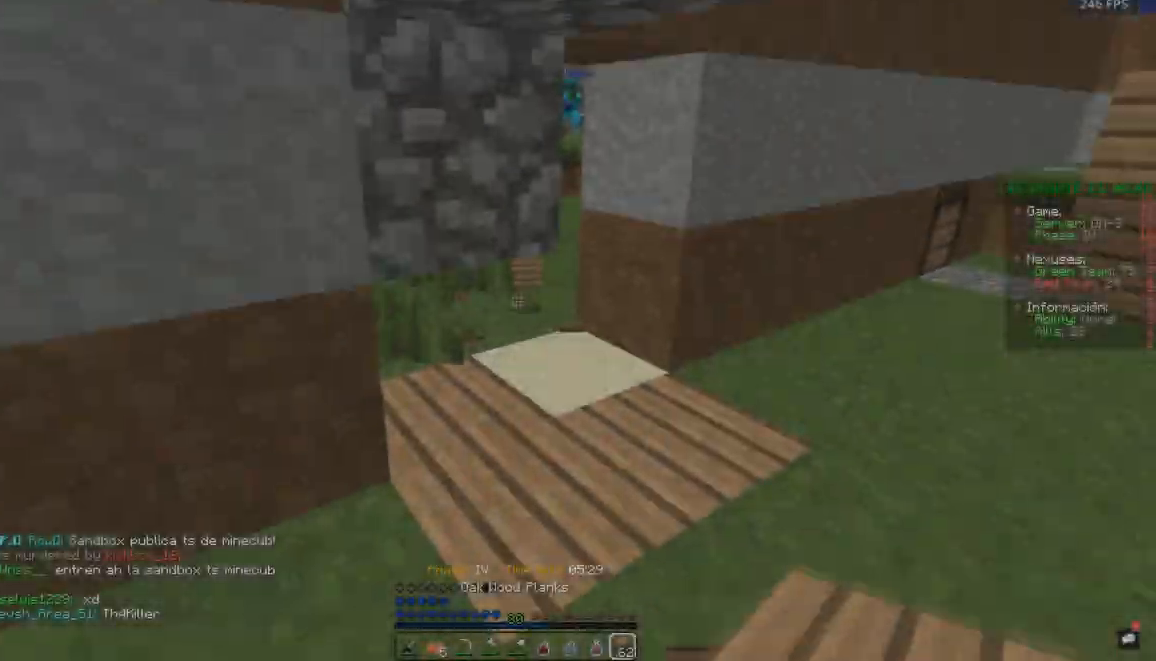
Gameplay with keyboard and mouse; each line is a JSON object with the keys and mouse buttons held at the frame after it. "events" lists presses ("down") and releases ("up") of "a", "d", "s", "space", "w", "mouse_left" and "mouse_right" between this image and that frame as [ms after this image, input, new state], when the widget could be followed in between. "mouse_left", "mouse_right" = the "left", "right" buttons of the "mouse" list. No other keys are recorded. Fast repeated clicks can show as one long hold. Mouse movement is not recorded.
{"keys": ["a"], "mouse": [], "events": [[83, "d", "down"], [133, "w", "down"], [400, "d", "up"], [433, "a", "down"], [450, "w", "up"]]}
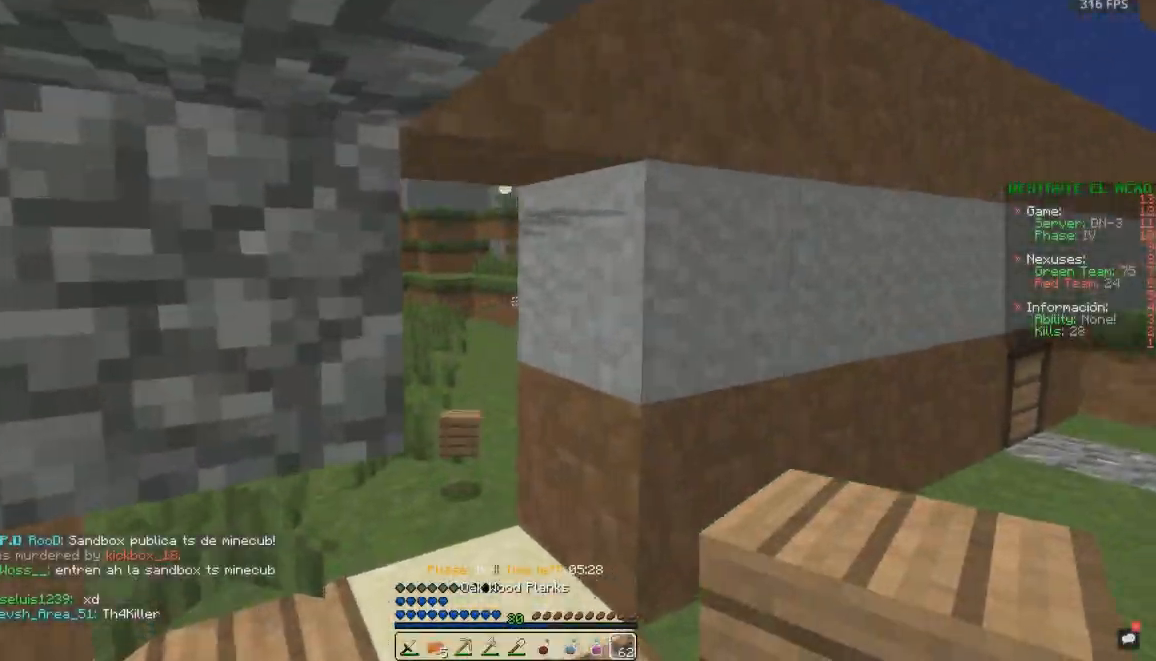
{"keys": ["d"], "mouse": [], "events": [[150, "a", "up"], [483, "d", "down"]]}
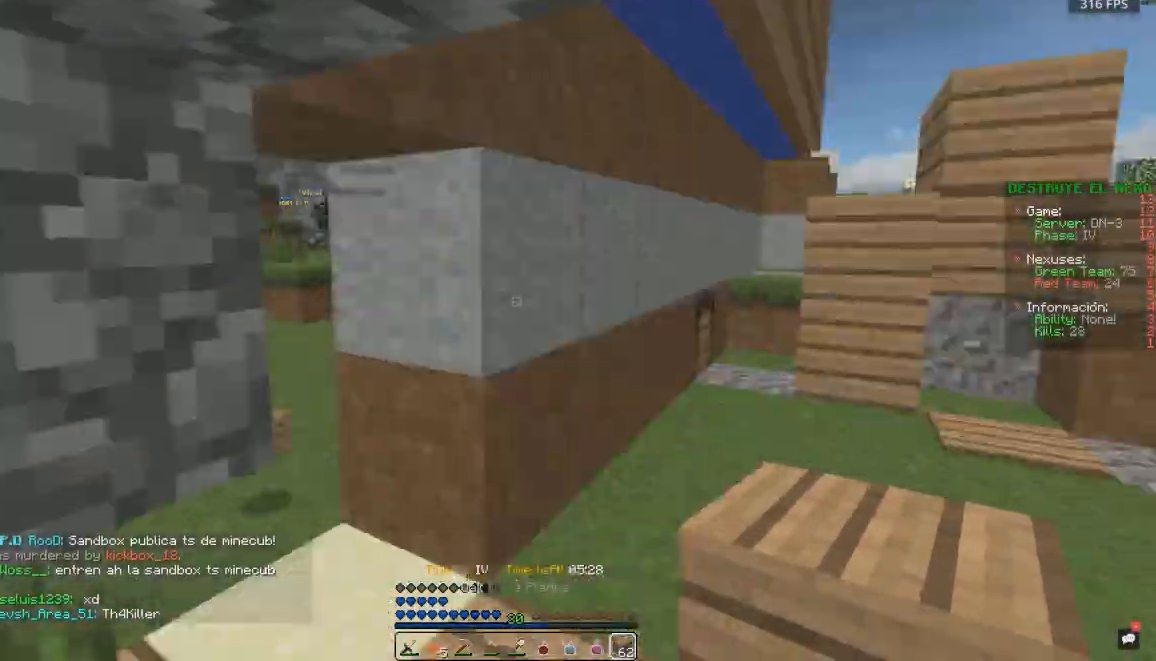
{"keys": ["space", "w"], "mouse": [], "events": [[33, "w", "down"], [233, "space", "down"], [500, "d", "up"]]}
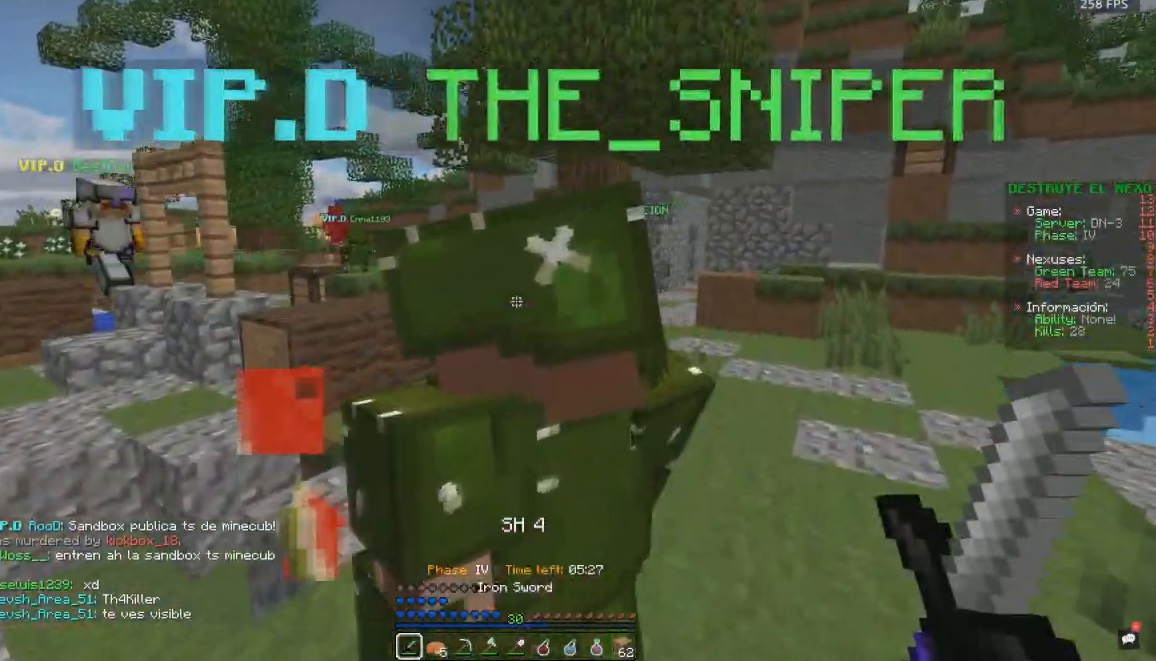
{"keys": ["d", "space", "w"], "mouse": [], "events": [[133, "d", "down"], [133, "mouse_left", "down"], [300, "mouse_left", "up"]]}
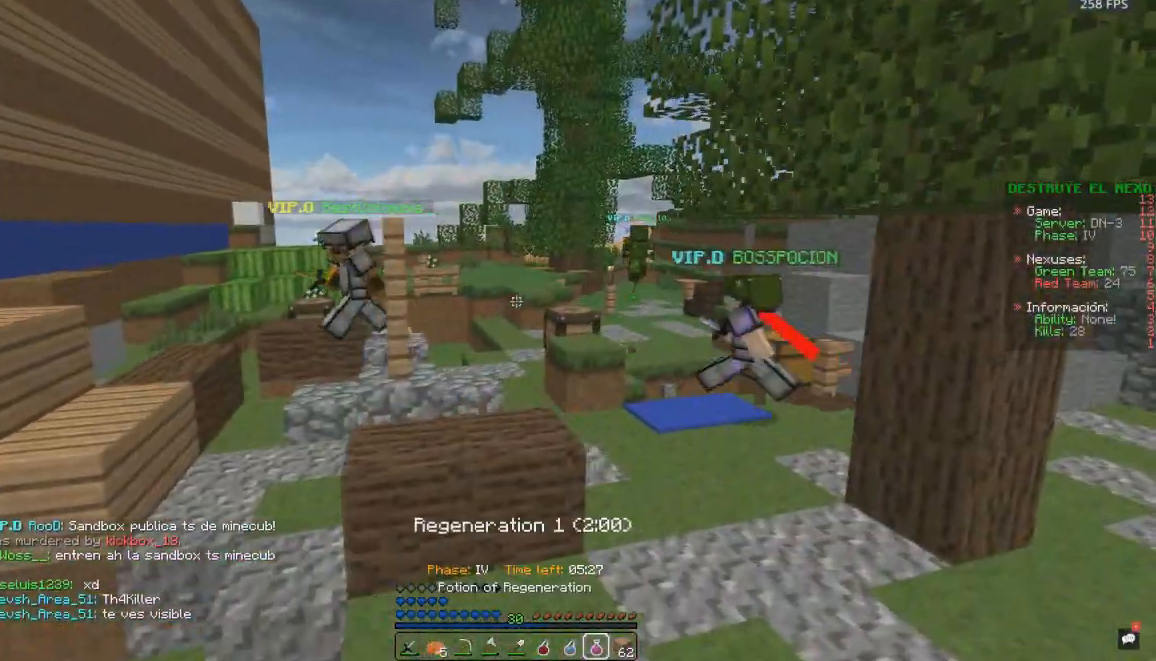
{"keys": ["space", "w"], "mouse": [], "events": [[400, "d", "up"]]}
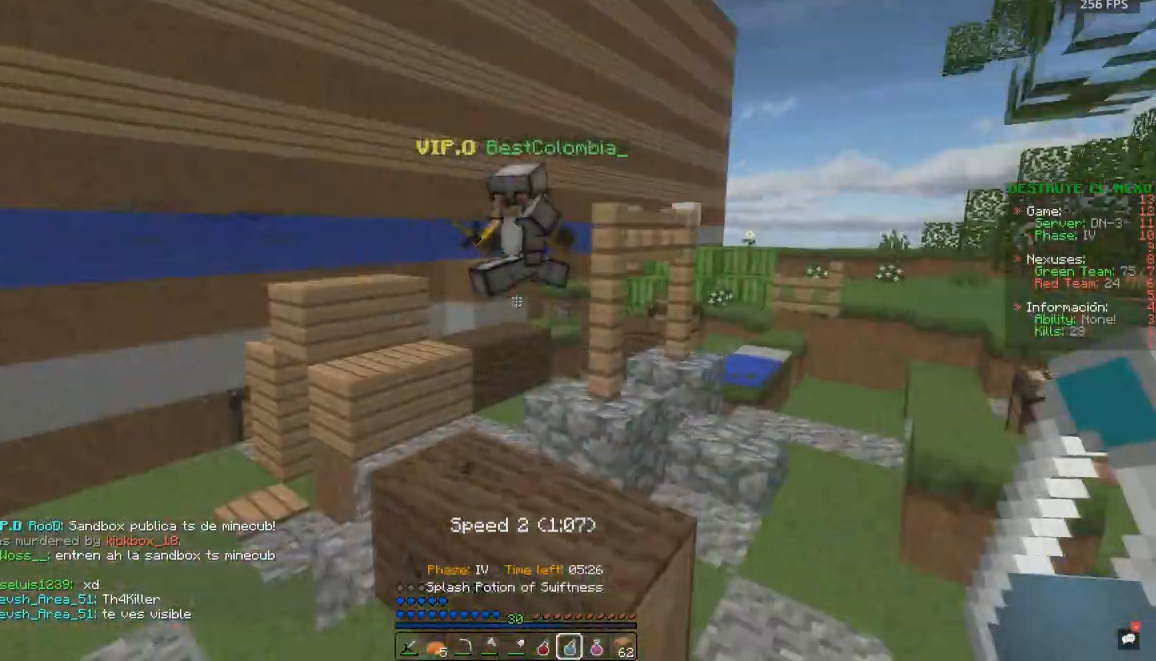
{"keys": ["d", "w"], "mouse": [], "events": [[33, "d", "down"], [33, "space", "up"], [250, "d", "up"], [383, "d", "down"]]}
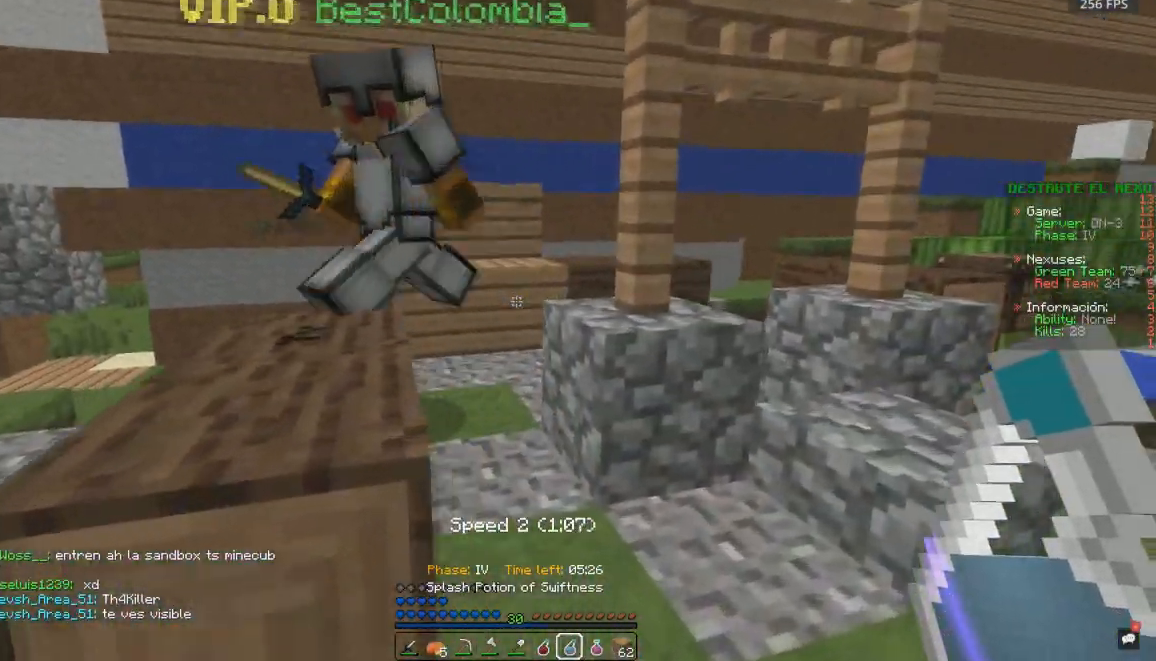
{"keys": ["a"], "mouse": [], "events": [[150, "d", "up"], [333, "w", "up"], [383, "a", "down"]]}
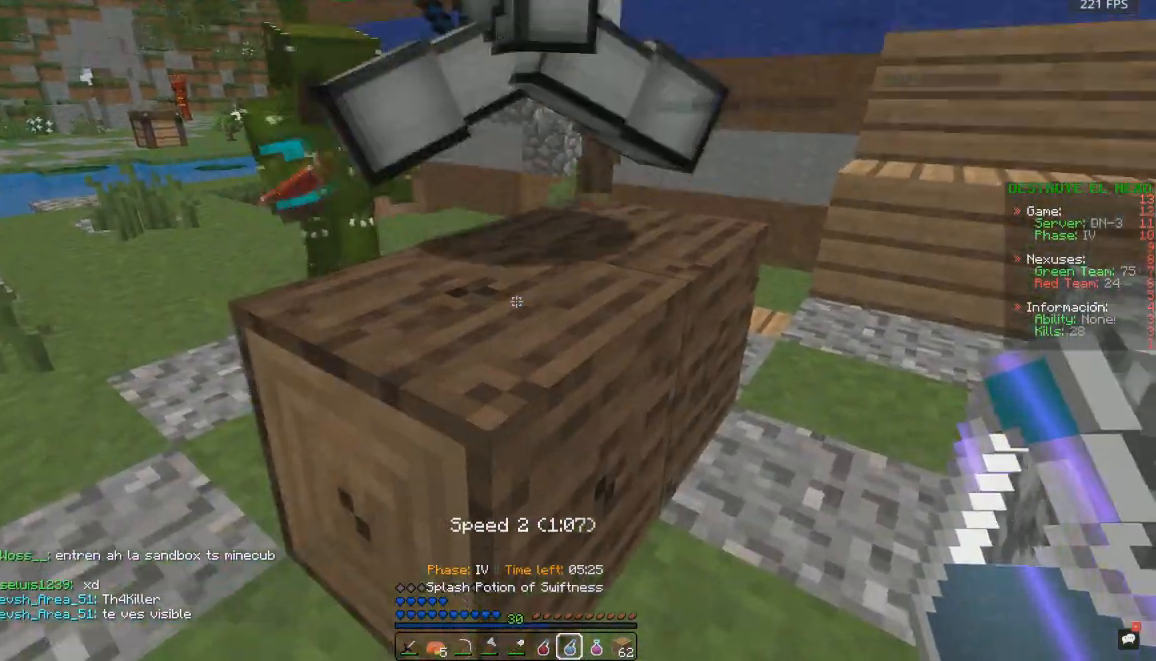
{"keys": [], "mouse": [], "events": [[33, "a", "up"]]}
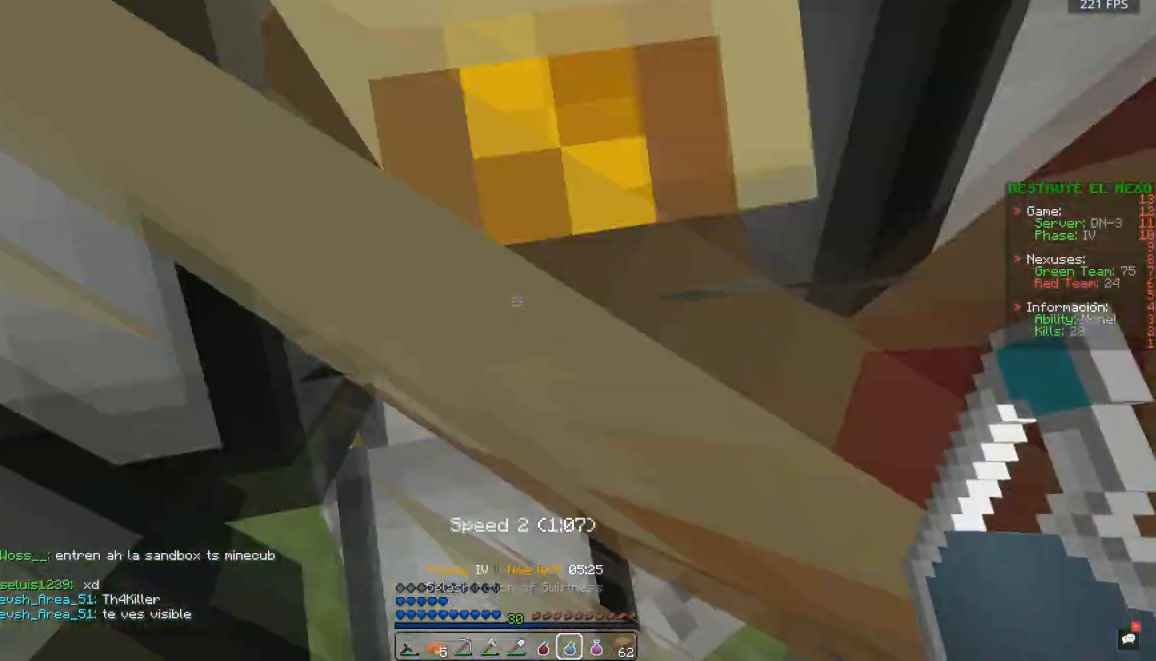
{"keys": [], "mouse": ["right"], "events": [[267, "mouse_right", "down"]]}
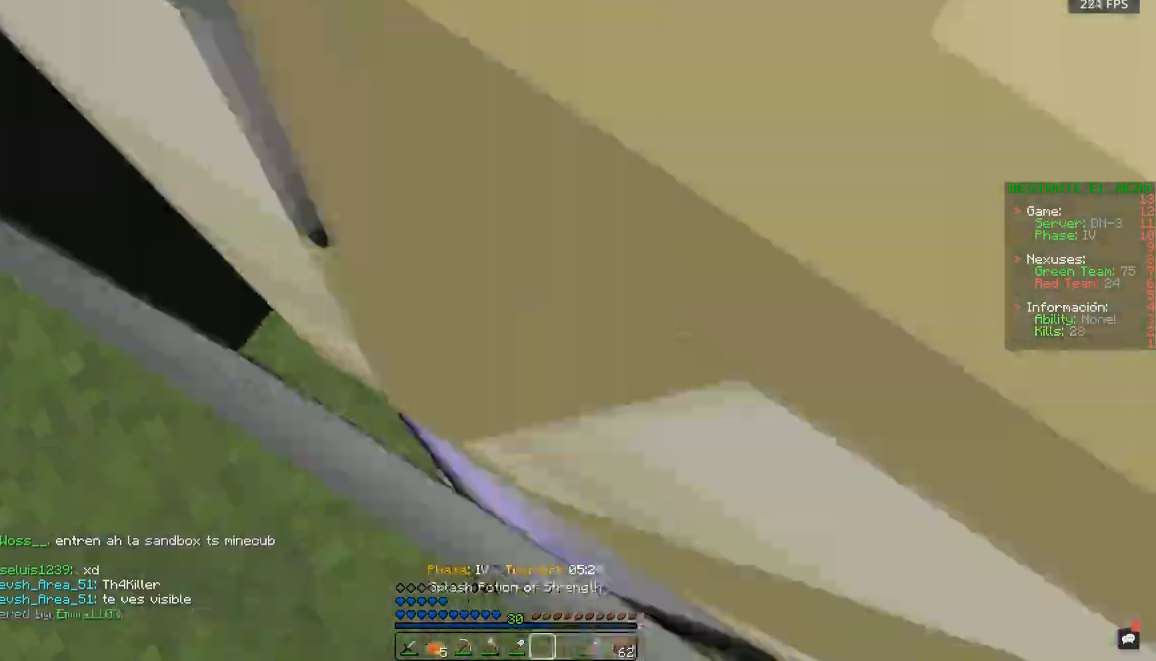
{"keys": ["a"], "mouse": [], "events": [[350, "mouse_right", "up"], [433, "a", "down"]]}
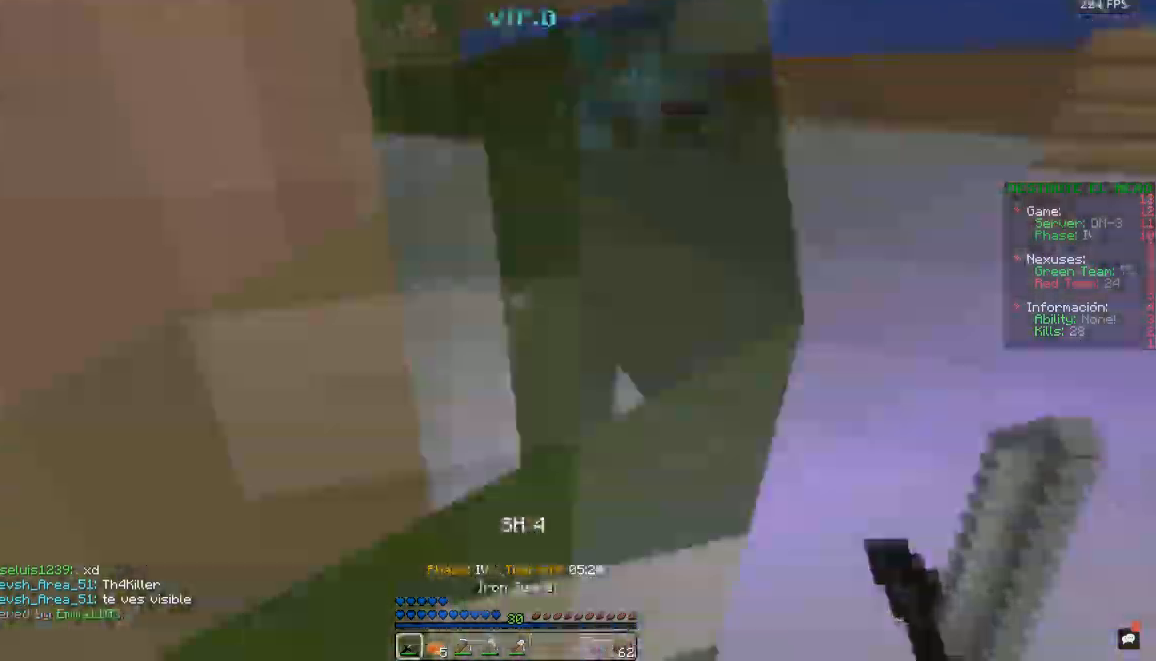
{"keys": ["a", "w"], "mouse": ["left"], "events": [[233, "w", "down"], [333, "mouse_left", "down"]]}
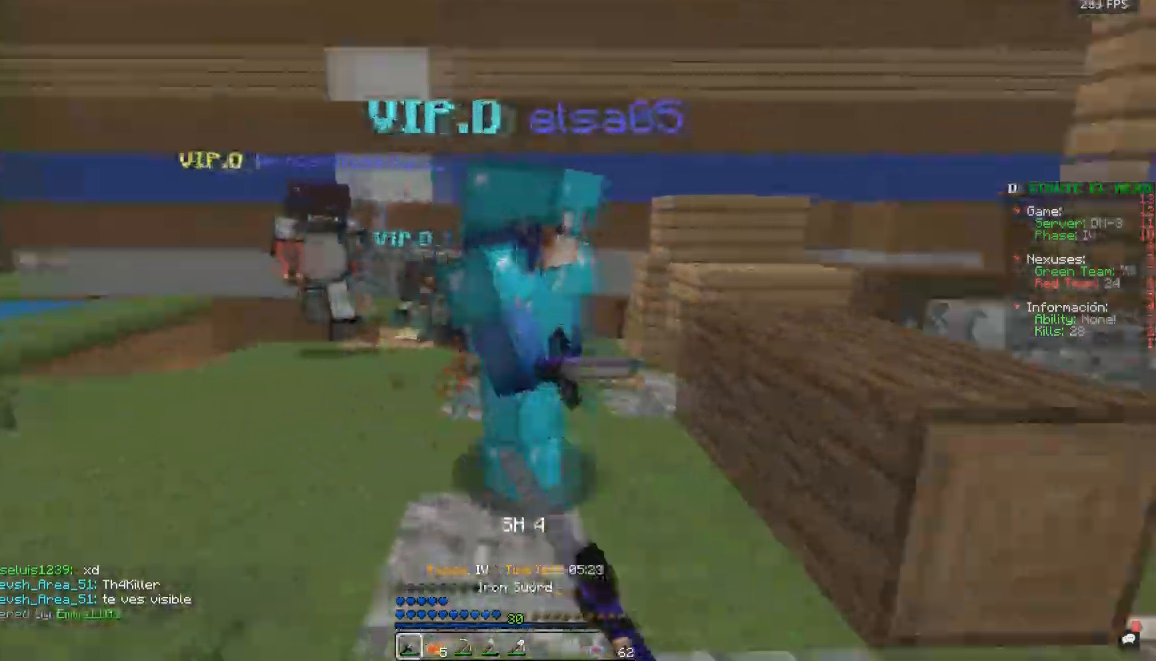
{"keys": ["d"], "mouse": ["left"], "events": [[233, "d", "down"], [300, "a", "up"], [300, "w", "up"]]}
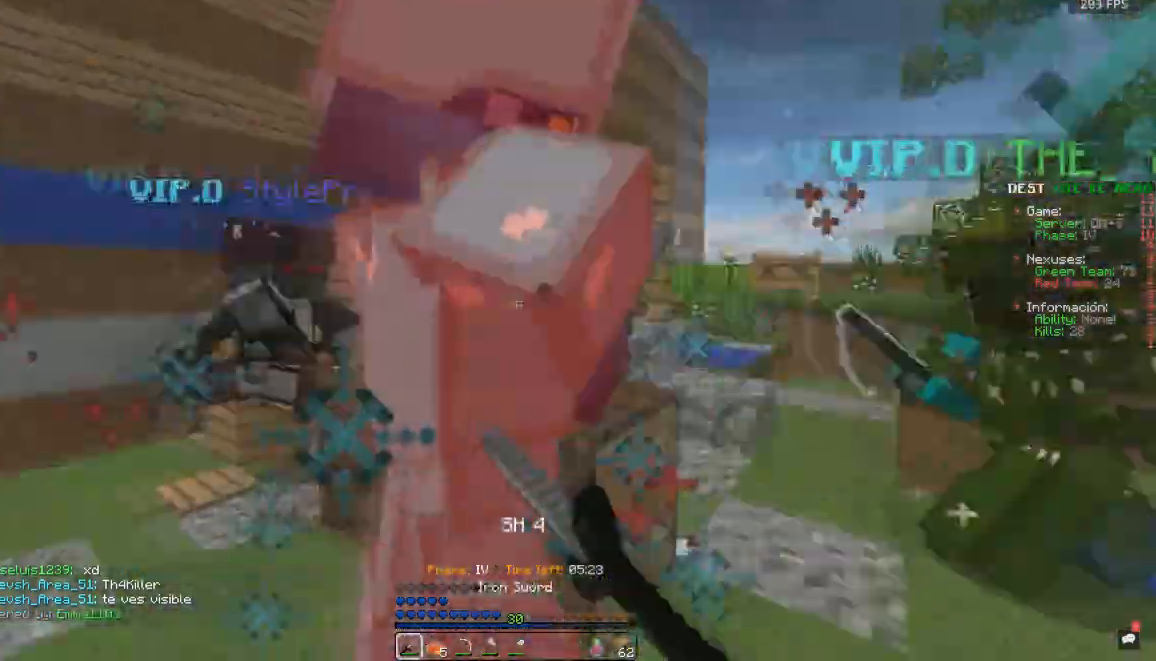
{"keys": ["a", "w"], "mouse": ["left"], "events": [[17, "w", "down"], [200, "w", "up"], [383, "w", "down"], [433, "a", "down"], [500, "d", "up"]]}
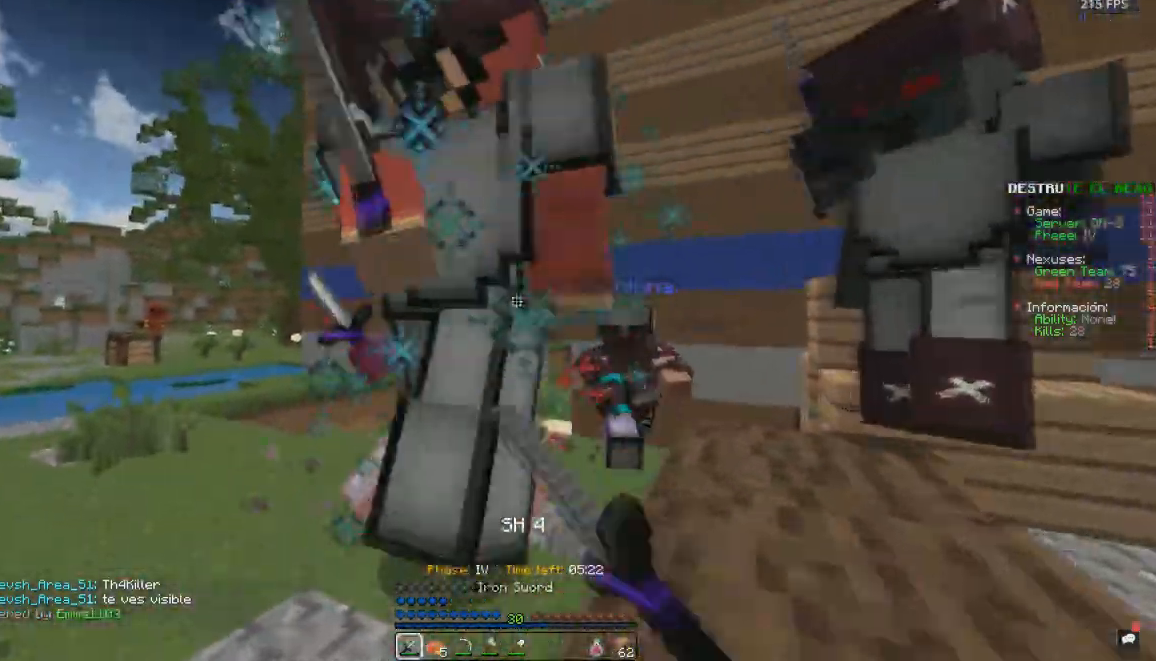
{"keys": ["a", "w"], "mouse": ["left"], "events": [[233, "mouse_right", "down"], [317, "mouse_right", "up"]]}
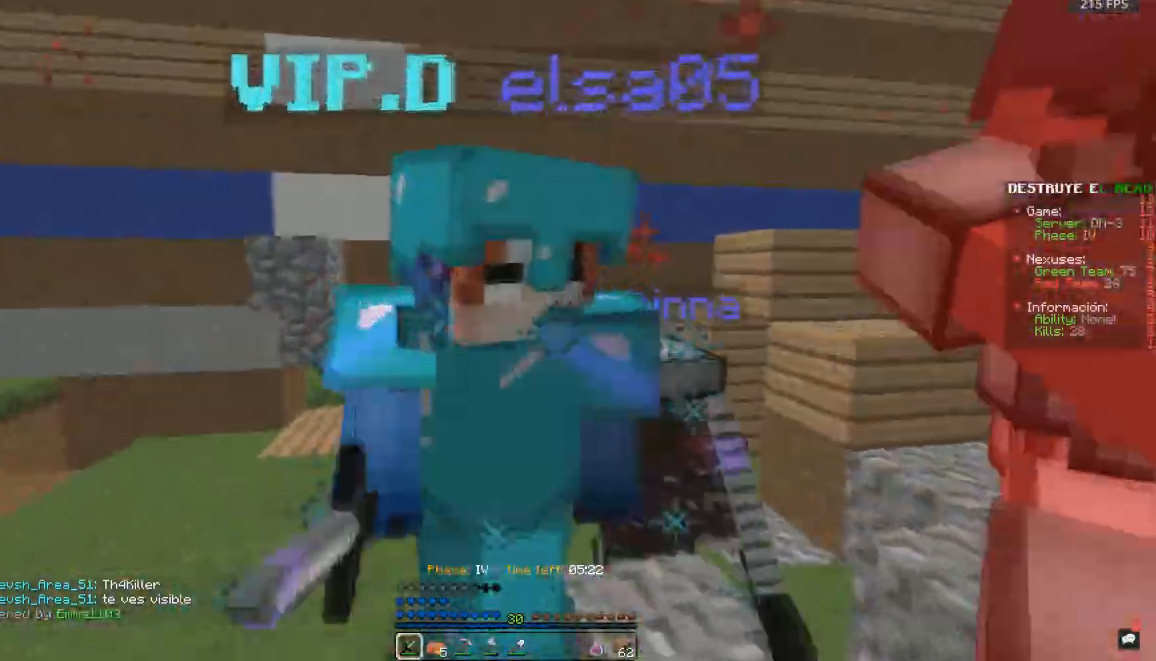
{"keys": ["a"], "mouse": ["left"], "events": [[33, "mouse_right", "down"], [150, "mouse_right", "up"], [250, "w", "up"]]}
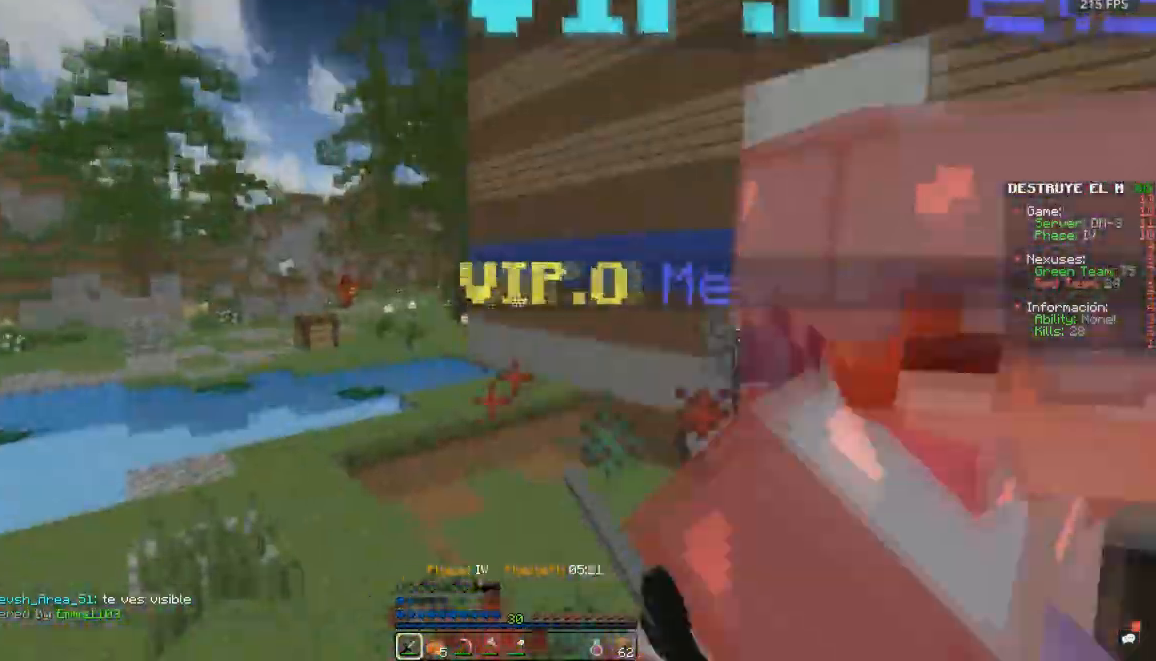
{"keys": ["a", "w"], "mouse": ["left"], "events": [[67, "w", "down"]]}
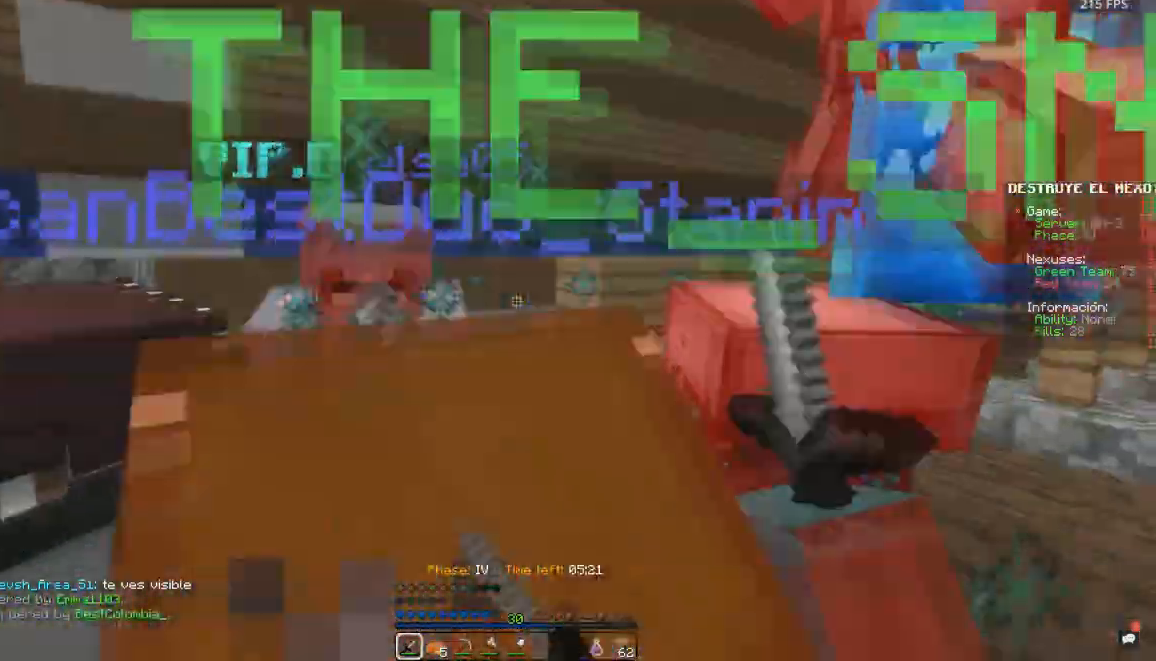
{"keys": ["a", "w"], "mouse": ["left"], "events": []}
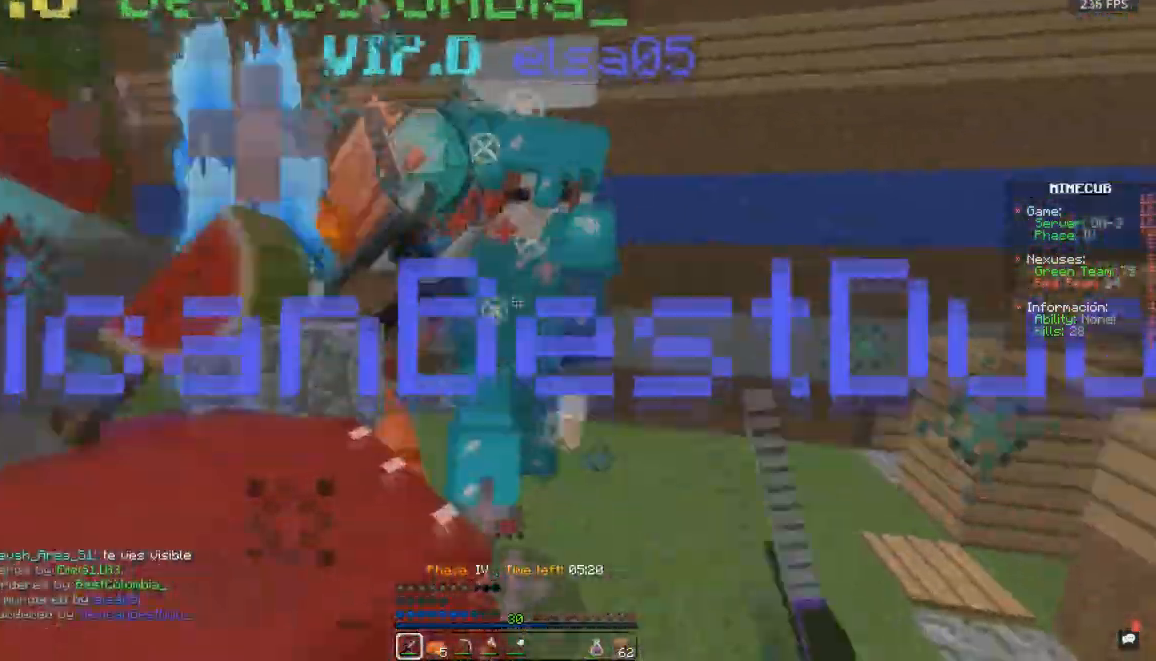
{"keys": ["a", "w"], "mouse": ["left"], "events": [[100, "w", "up"], [333, "w", "down"], [383, "mouse_right", "down"], [500, "mouse_right", "up"]]}